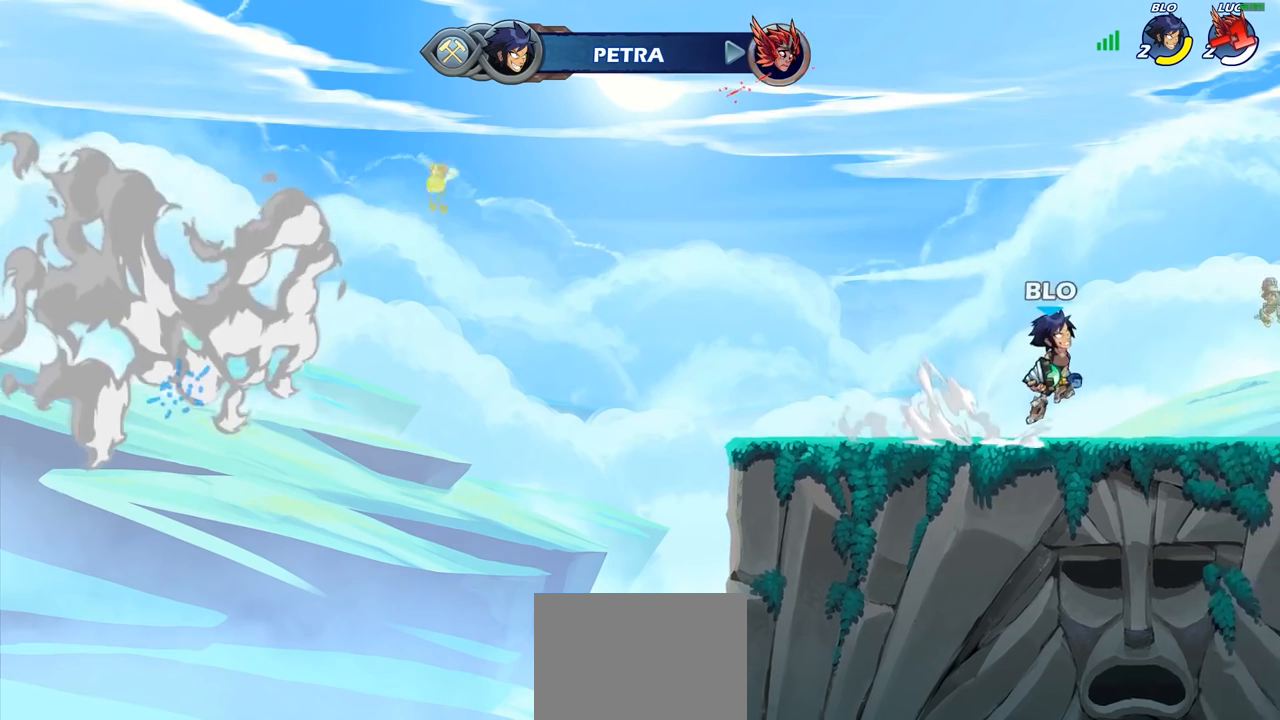
Gameplay with a controller (PlayStation layout); each line is a JSON object with the inputs held at the frame after it. "events" lists button and stick changes between this image and that frame as [ms after this image, input, new state], when the widget could be followed in between.
{"buttons": [], "left_stick": "center", "right_stick": "center", "events": []}
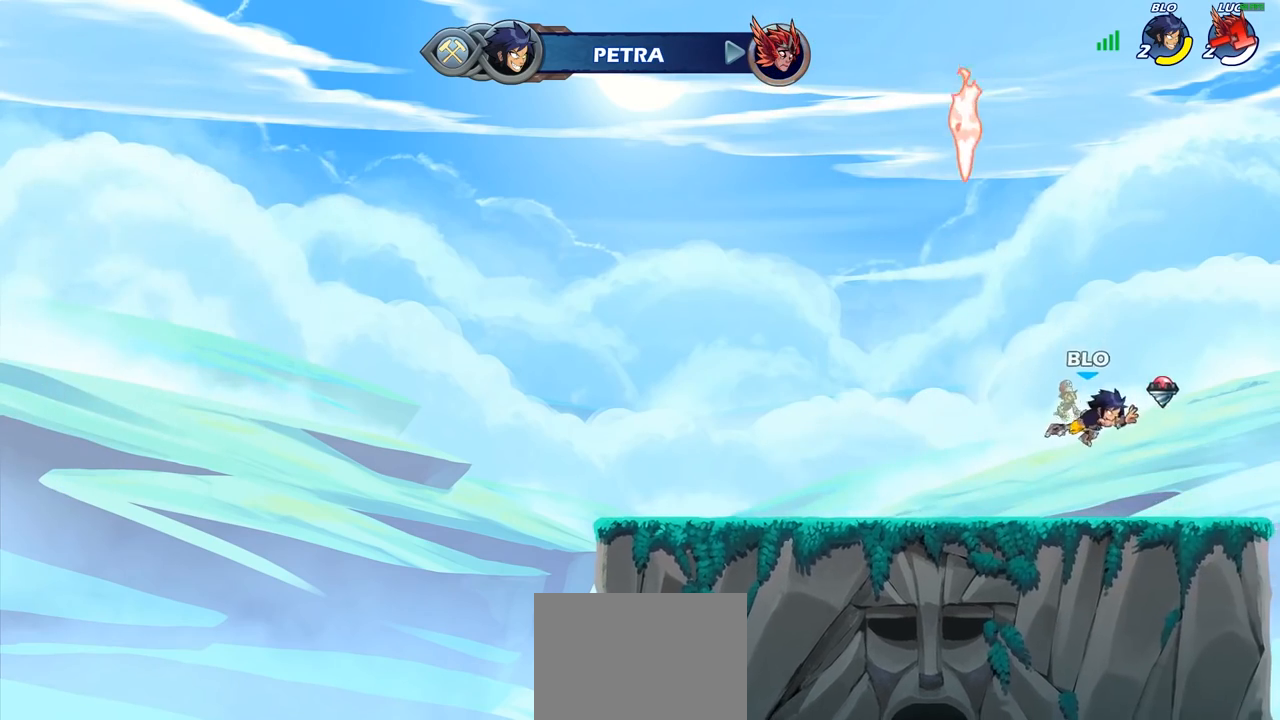
{"buttons": [], "left_stick": "center", "right_stick": "center", "events": []}
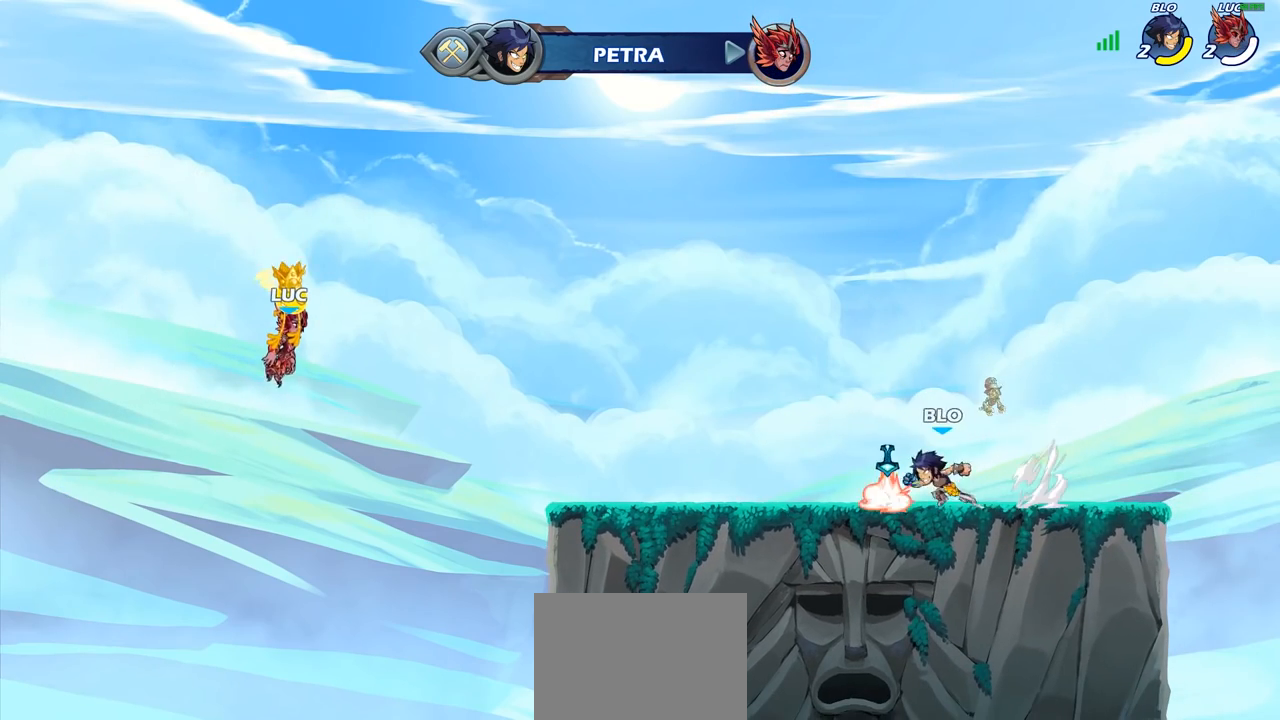
{"buttons": ["SELECT"], "left_stick": "center", "right_stick": "center", "events": [[283, "SELECT", "down"]]}
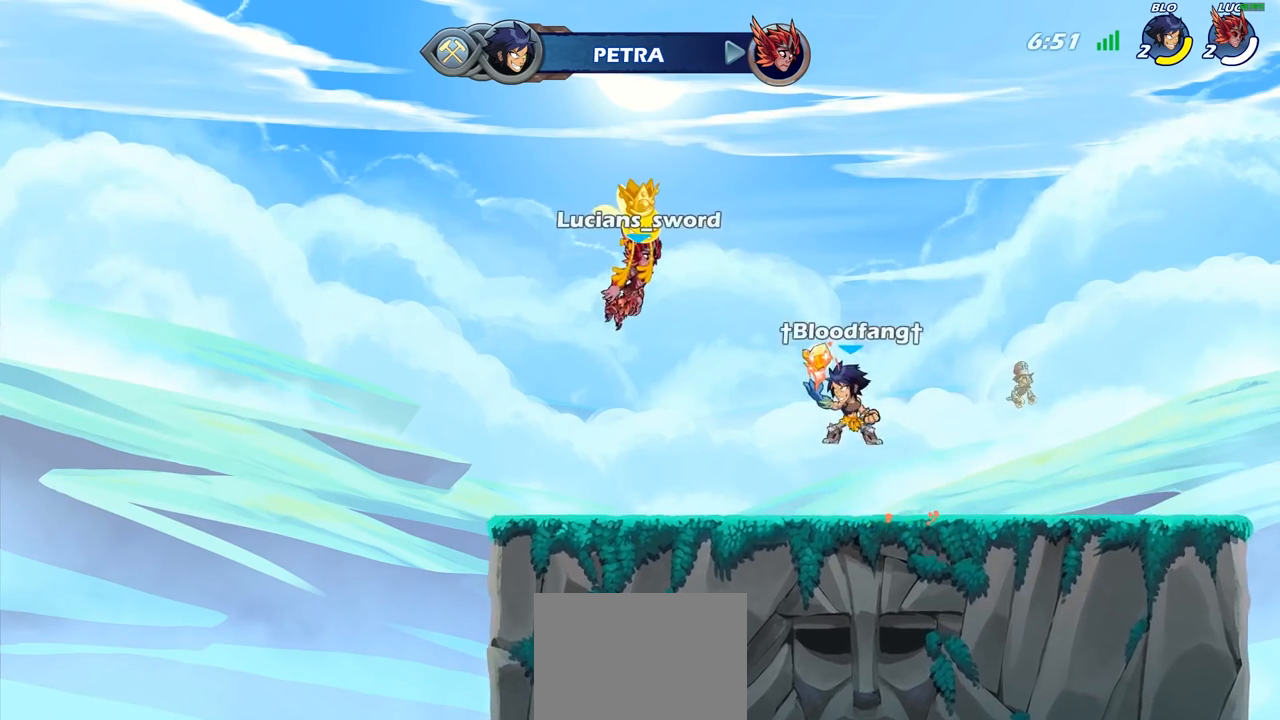
{"buttons": ["SELECT"], "left_stick": "center", "right_stick": "center", "events": []}
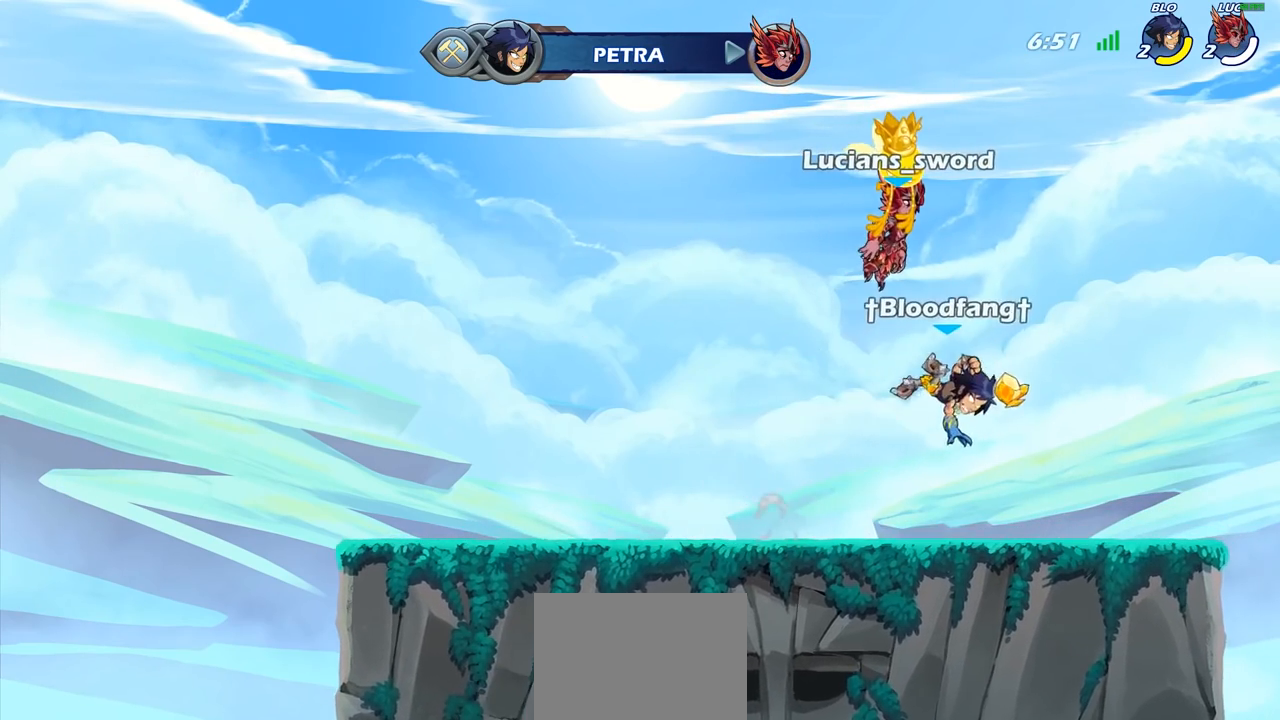
{"buttons": [], "left_stick": "center", "right_stick": "center", "events": [[133, "SELECT", "up"], [183, "SELECT", "down"], [317, "SELECT", "up"]]}
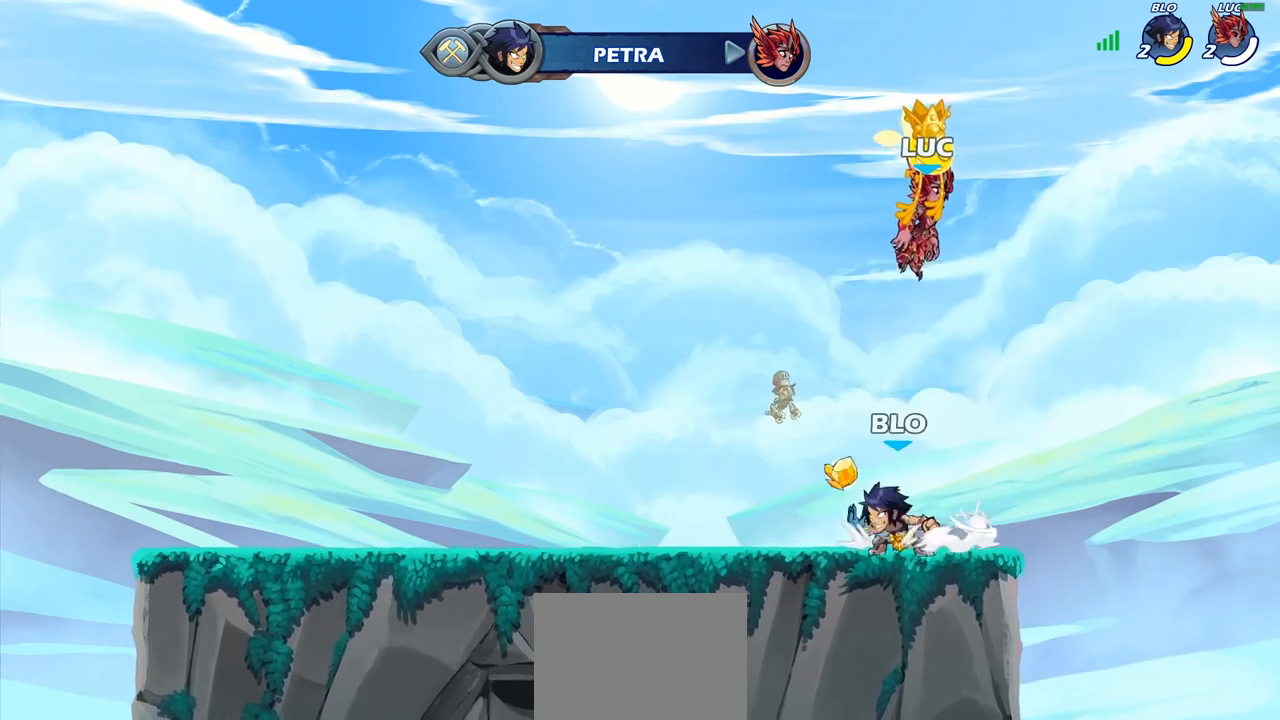
{"buttons": [], "left_stick": "center", "right_stick": "center", "events": [[83, "SELECT", "down"], [367, "SELECT", "up"]]}
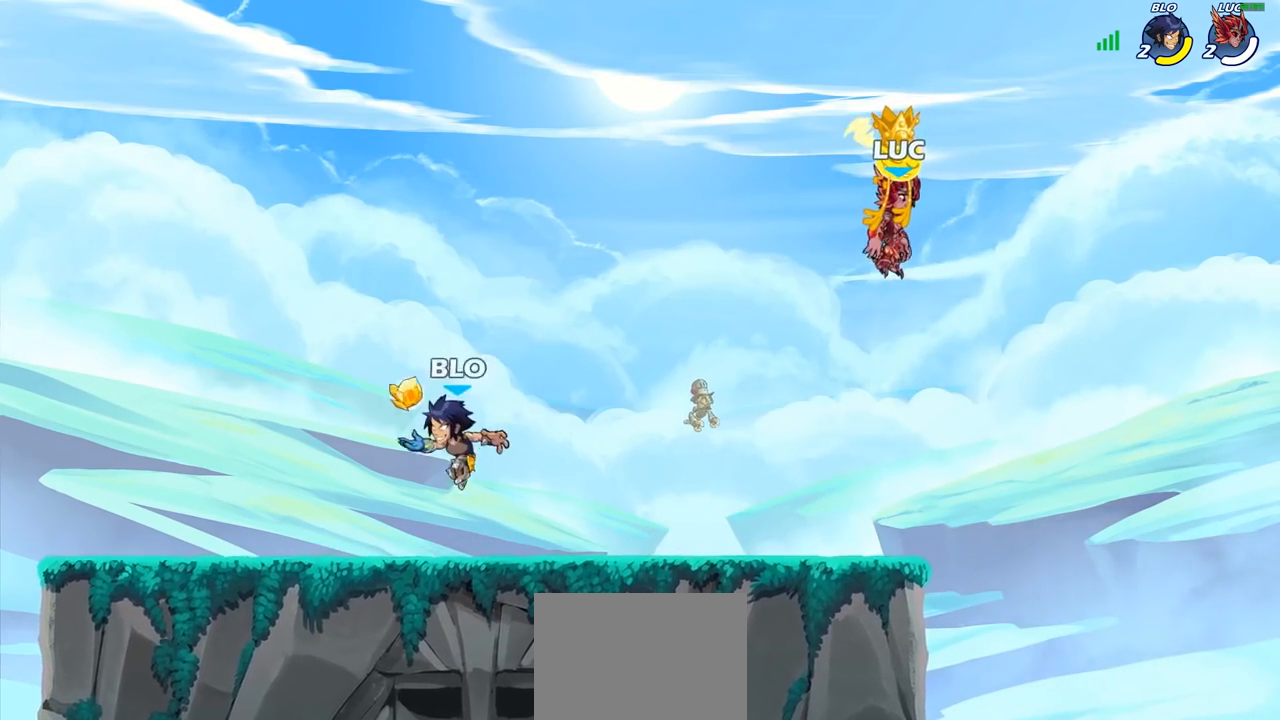
{"buttons": [], "left_stick": "center", "right_stick": "center", "events": []}
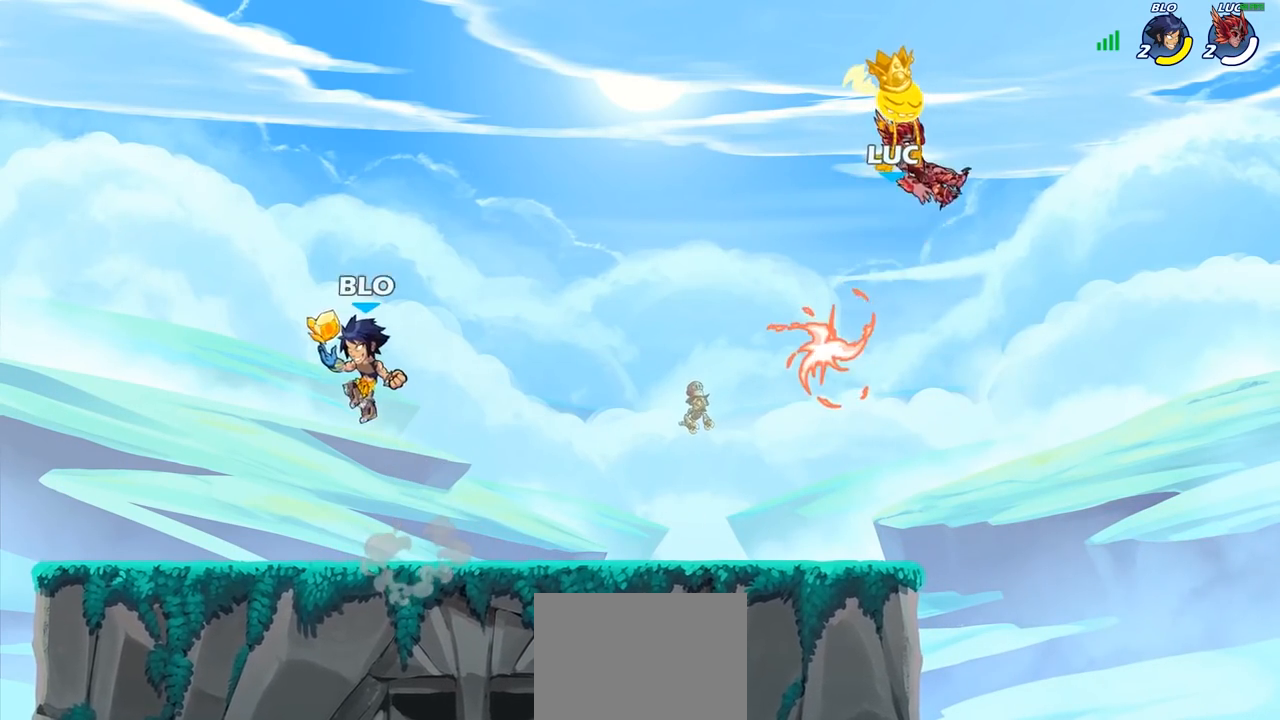
{"buttons": [], "left_stick": "left", "right_stick": "center", "events": [[267, "left_stick", "left"]]}
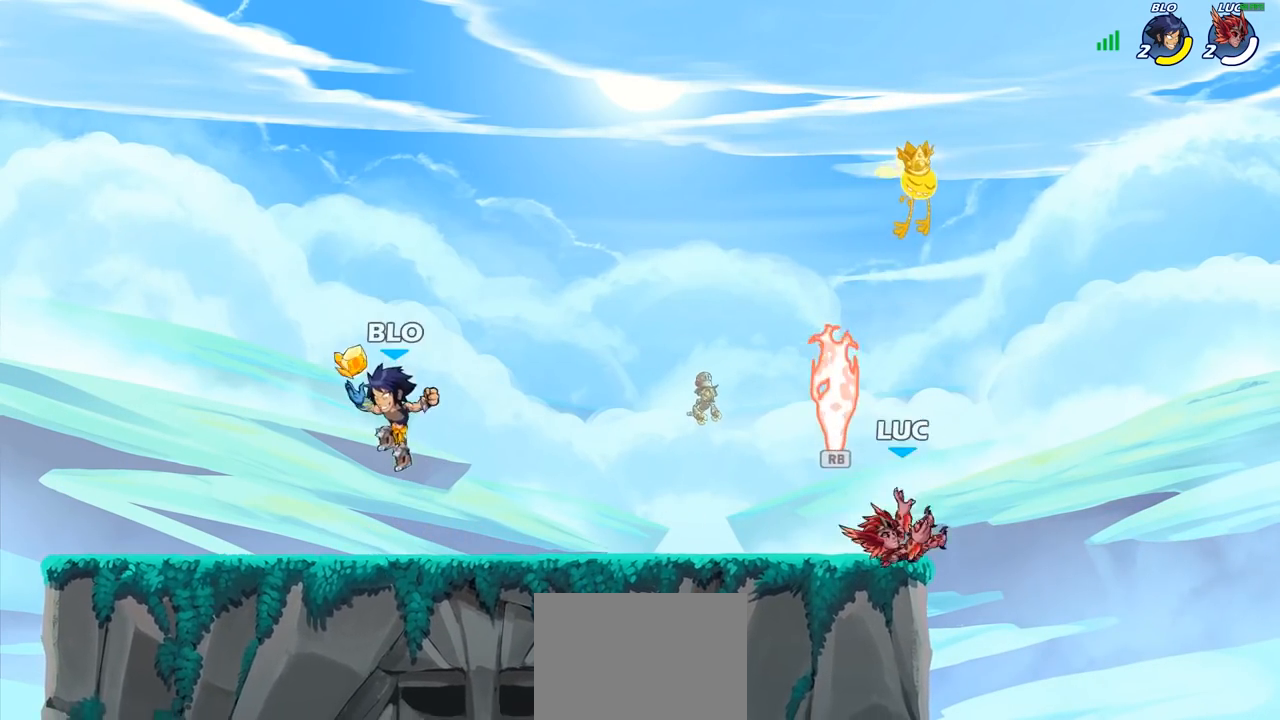
{"buttons": [], "left_stick": "down-left", "right_stick": "center", "events": [[67, "CROSS", "down"], [67, "R1", "down"], [200, "R1", "up"], [233, "CROSS", "up"], [467, "left_stick", "down-left"]]}
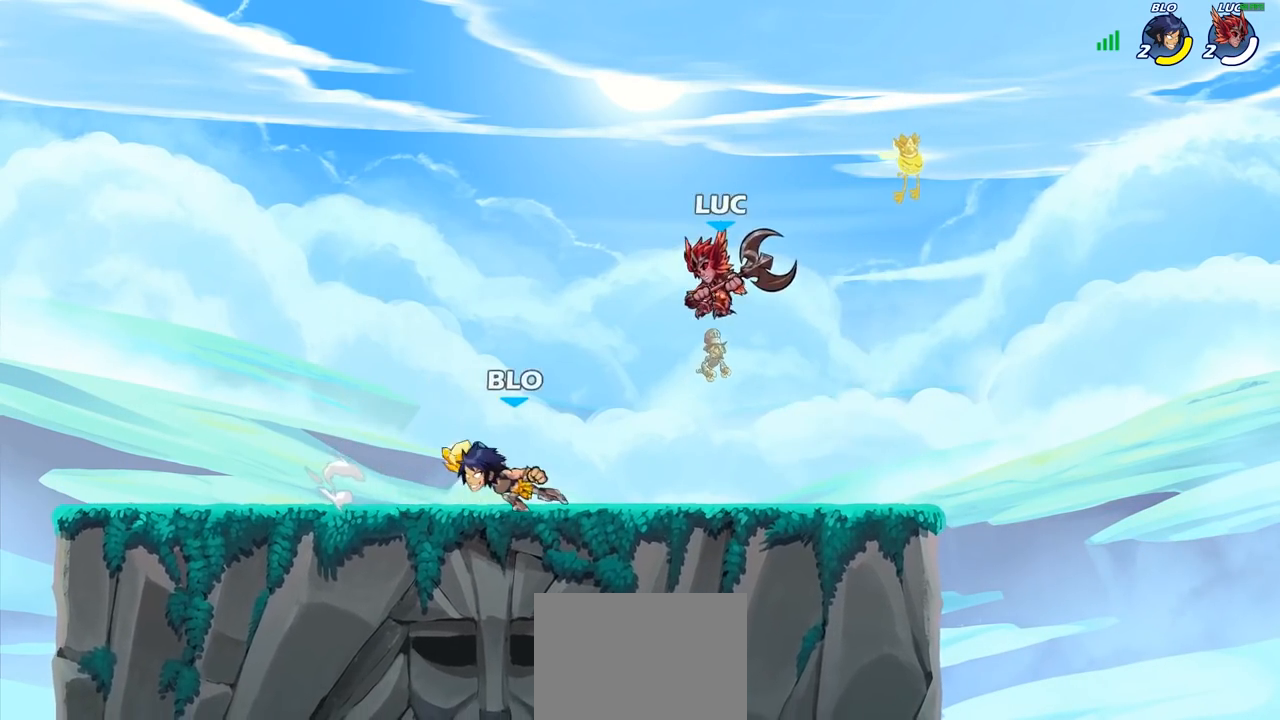
{"buttons": [], "left_stick": "right", "right_stick": "center", "events": [[17, "SQUARE", "down"], [33, "left_stick", "down"], [117, "SQUARE", "up"], [167, "left_stick", "right"]]}
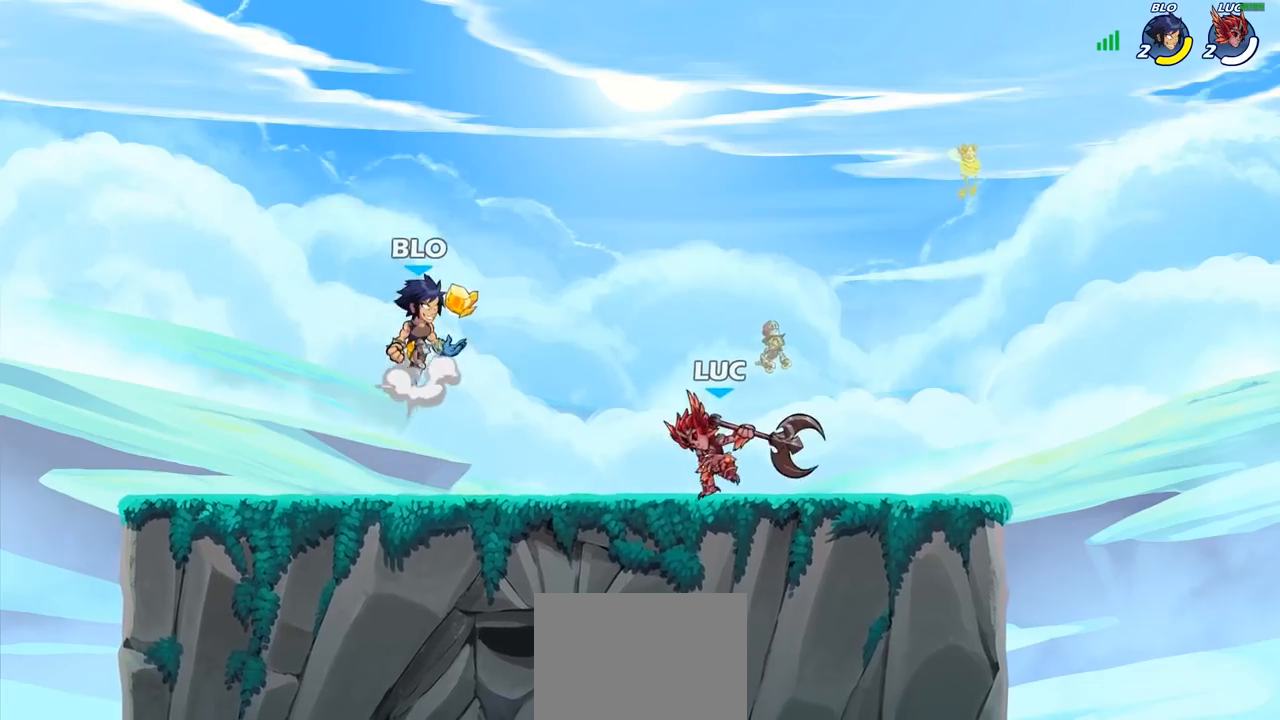
{"buttons": [], "left_stick": "up-left", "right_stick": "center", "events": [[417, "left_stick", "up-left"]]}
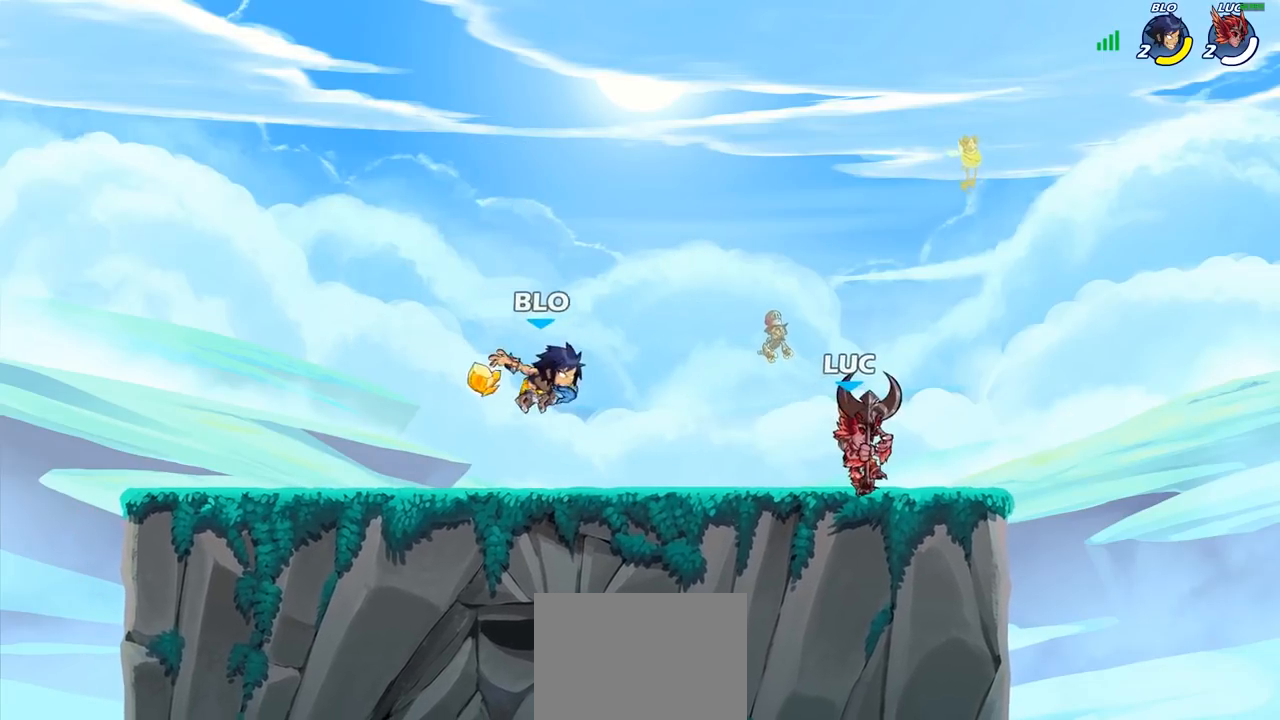
{"buttons": [], "left_stick": "center", "right_stick": "center", "events": [[83, "left_stick", "right"], [283, "left_stick", "up-left"], [383, "SQUARE", "down"], [450, "left_stick", "center"], [467, "SQUARE", "up"]]}
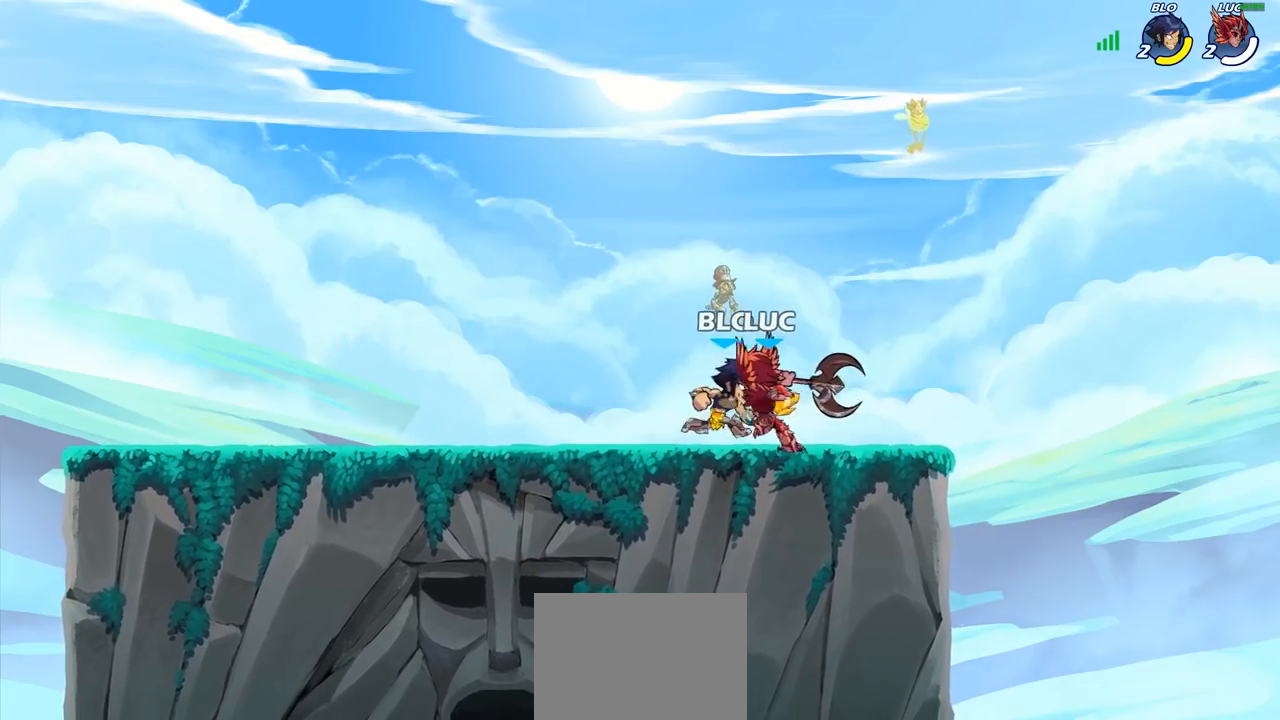
{"buttons": ["CROSS"], "left_stick": "right", "right_stick": "center", "events": [[467, "left_stick", "right"], [500, "CROSS", "down"]]}
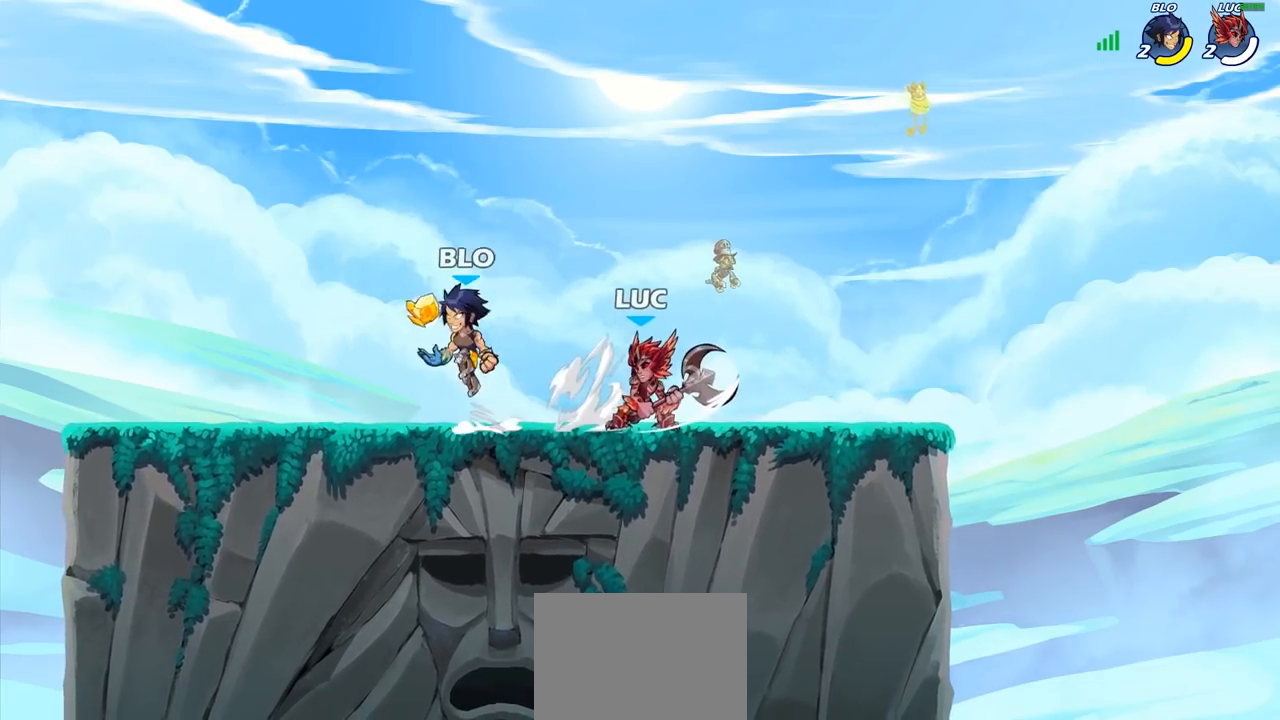
{"buttons": [], "left_stick": "up-left", "right_stick": "center", "events": [[50, "left_stick", "up"], [100, "left_stick", "up-left"], [117, "CROSS", "up"], [133, "R1", "down"], [133, "R2", "down"], [300, "R1", "up"], [300, "R2", "up"]]}
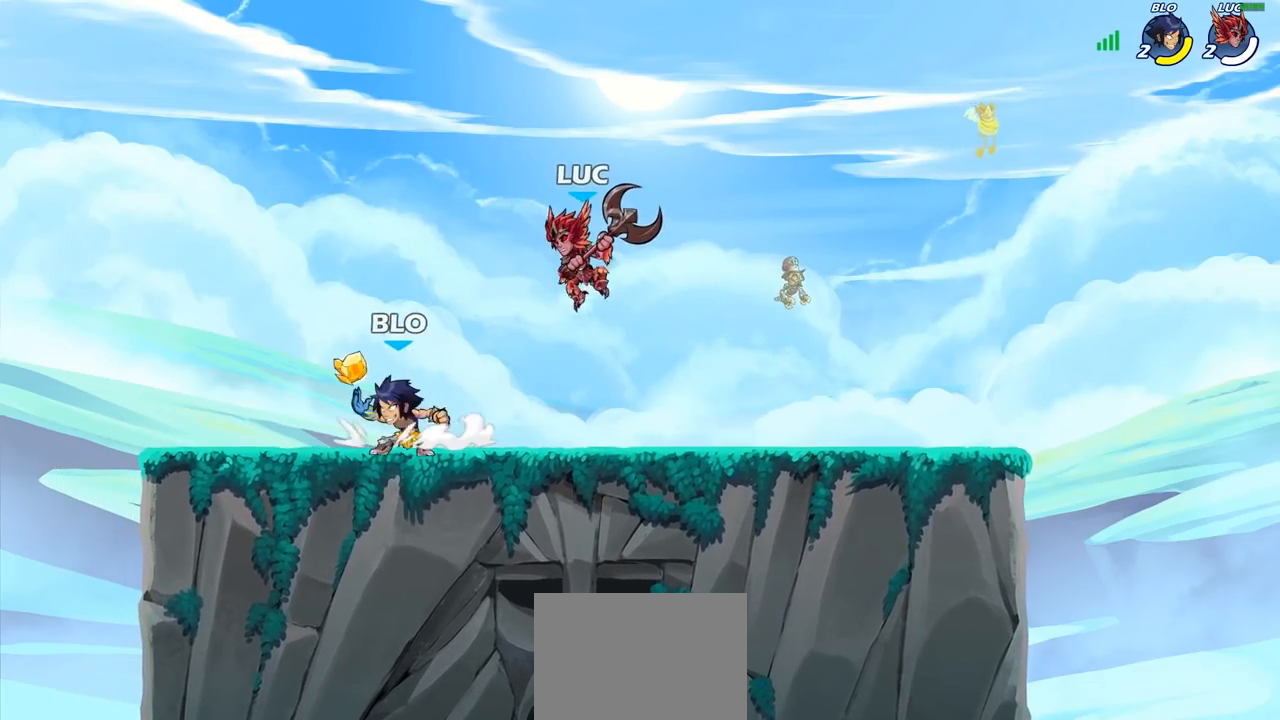
{"buttons": [], "left_stick": "up-left", "right_stick": "center", "events": [[50, "left_stick", "down-left"], [100, "SQUARE", "down"], [183, "SQUARE", "up"], [250, "left_stick", "left"], [383, "left_stick", "up-left"]]}
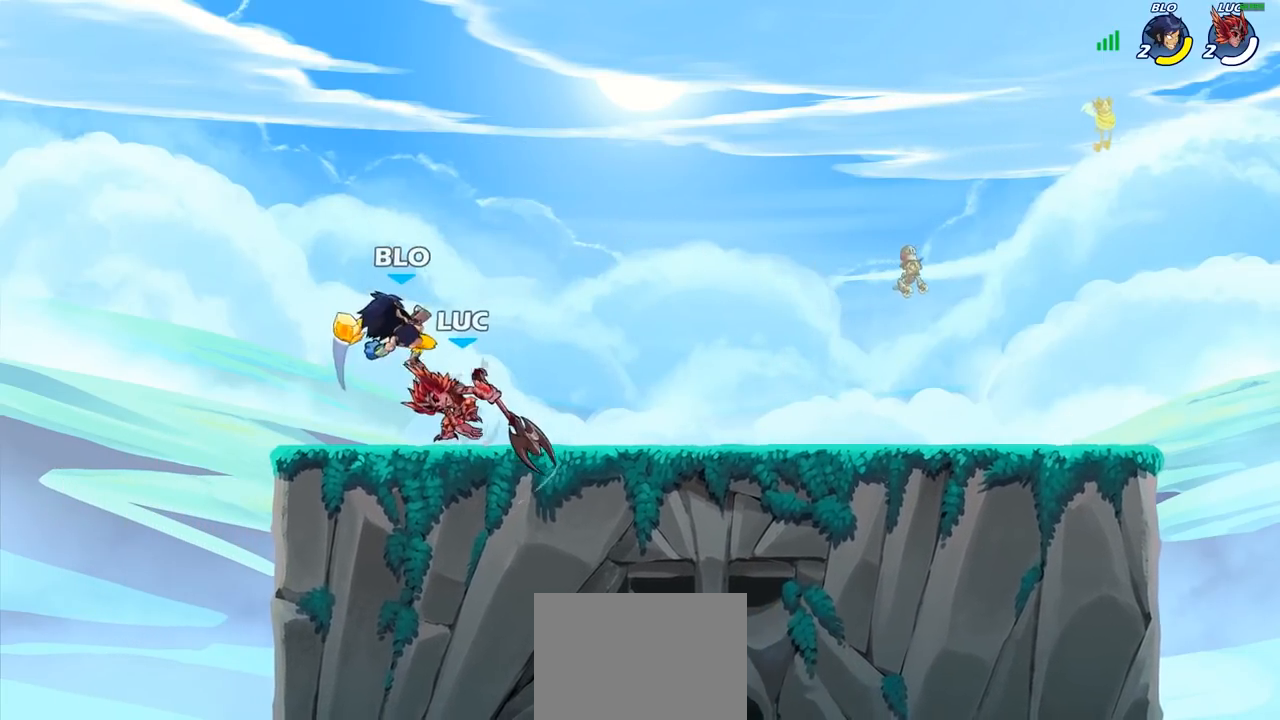
{"buttons": [], "left_stick": "center", "right_stick": "center", "events": [[267, "left_stick", "right"], [367, "SQUARE", "down"], [400, "left_stick", "center"], [433, "SQUARE", "up"]]}
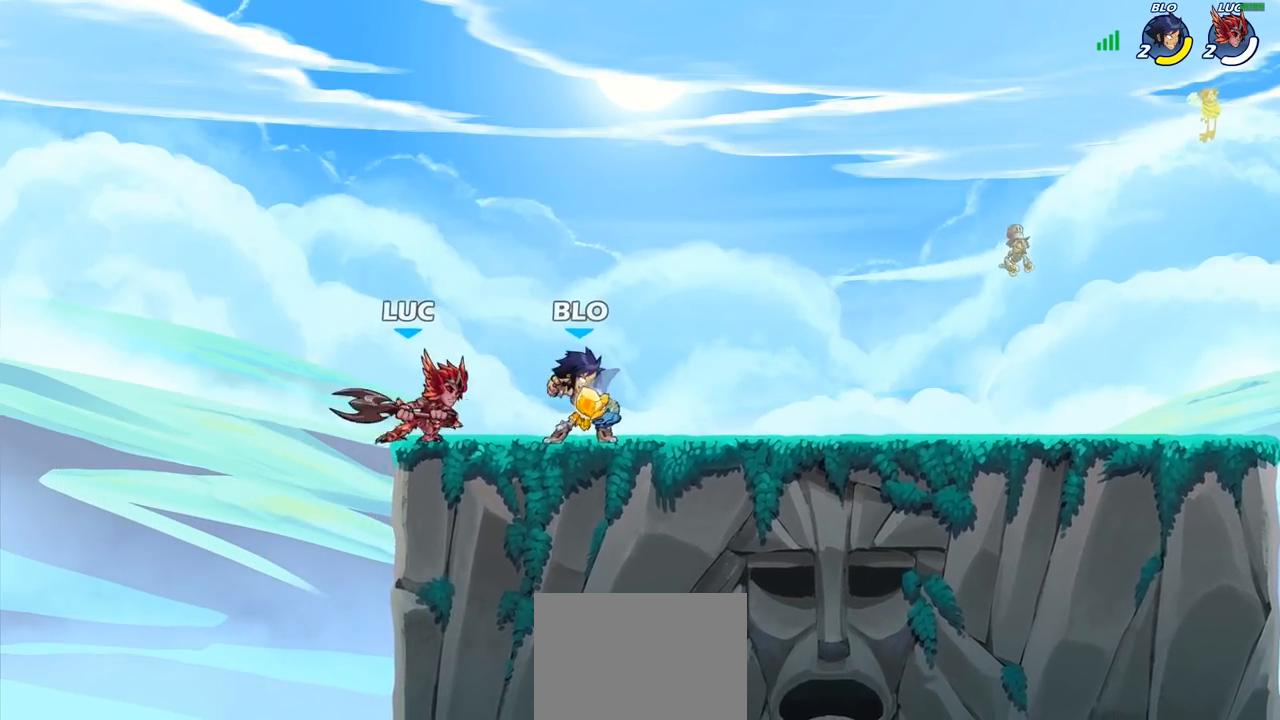
{"buttons": ["SQUARE"], "left_stick": "center", "right_stick": "center", "events": [[67, "SQUARE", "down"], [167, "SQUARE", "up"], [250, "SQUARE", "down"], [350, "SQUARE", "up"], [433, "SQUARE", "down"]]}
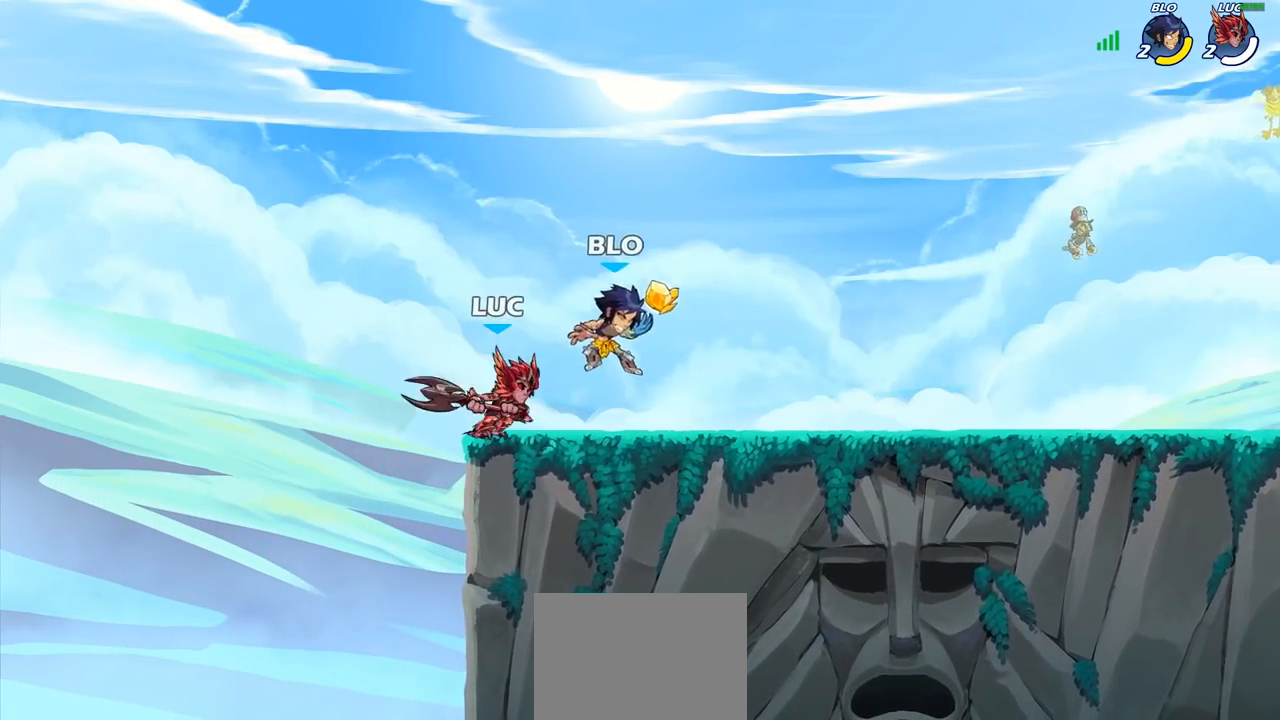
{"buttons": ["R1", "R2"], "left_stick": "right", "right_stick": "center", "events": [[67, "SQUARE", "up"], [100, "left_stick", "right"], [283, "R2", "down"], [450, "R1", "down"]]}
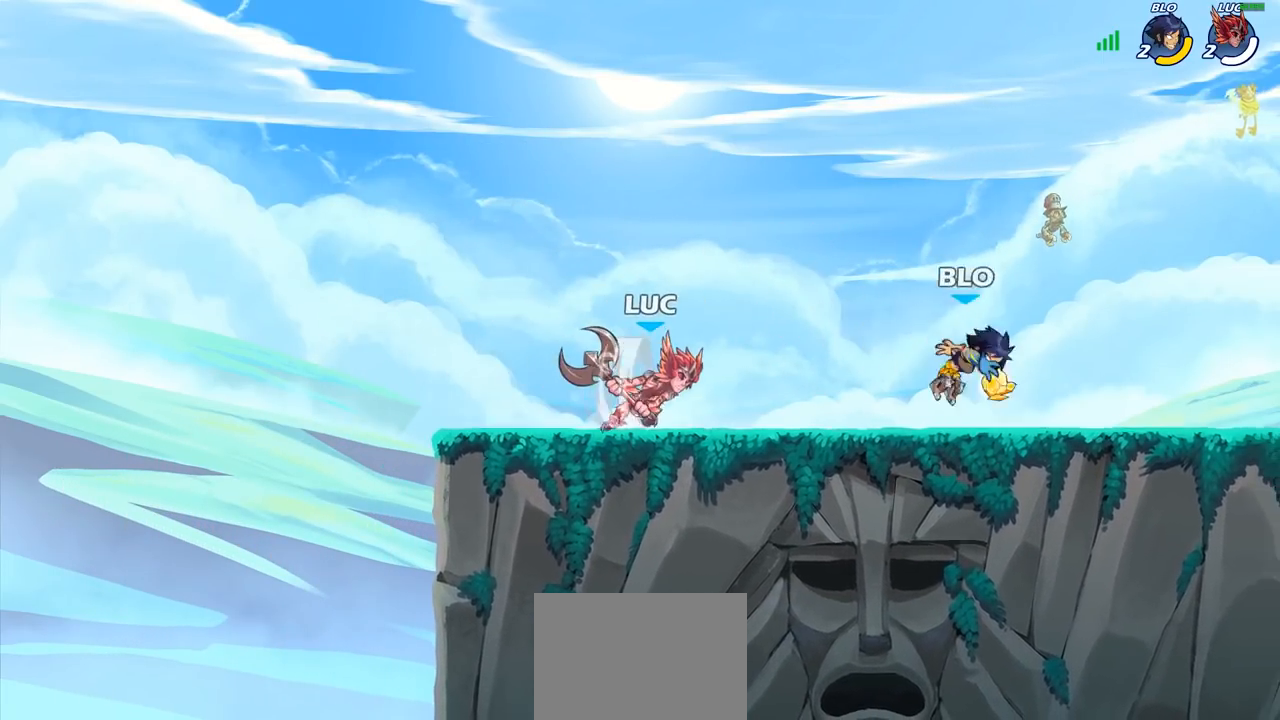
{"buttons": [], "left_stick": "right", "right_stick": "center", "events": [[50, "R1", "up"], [67, "R2", "up"], [67, "left_stick", "up-left"], [133, "R1", "down"], [133, "R2", "down"], [183, "R1", "up"], [250, "R1", "down"], [317, "R1", "up"], [317, "R2", "up"], [400, "left_stick", "right"]]}
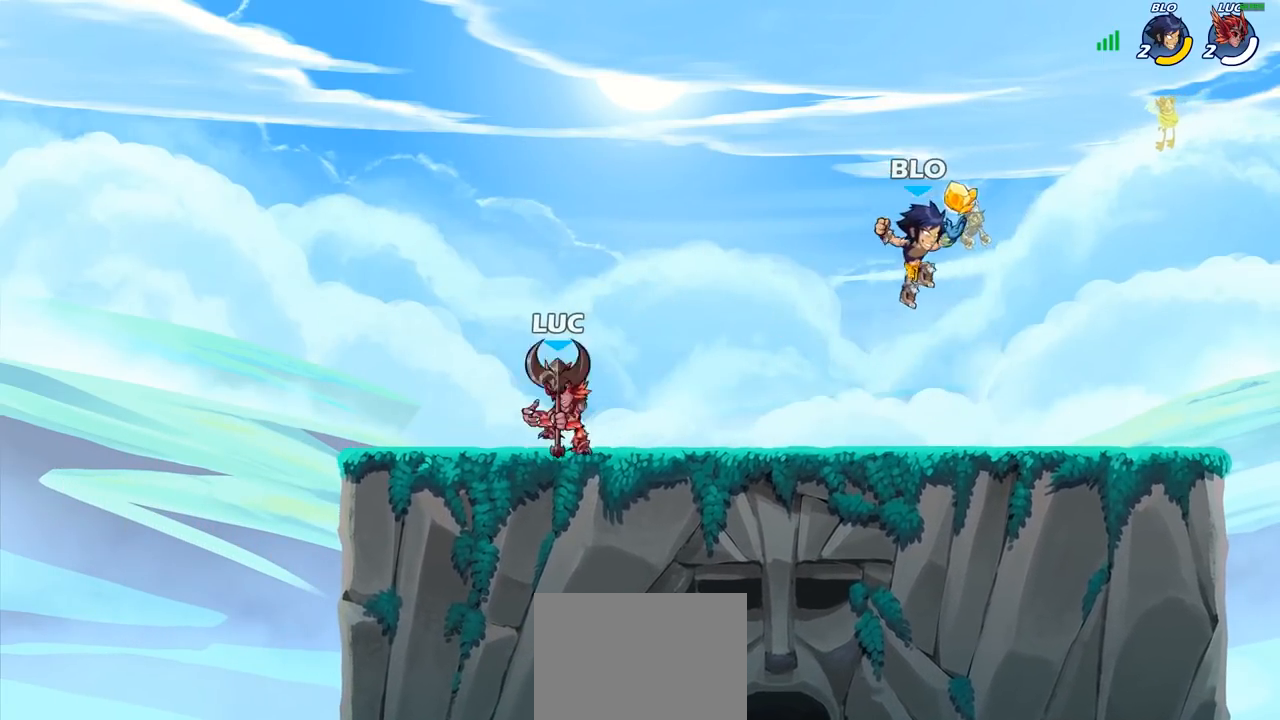
{"buttons": [], "left_stick": "center", "right_stick": "center", "events": [[117, "R2", "down"], [217, "R2", "up"], [250, "CIRCLE", "down"], [250, "left_stick", "center"], [317, "CIRCLE", "up"]]}
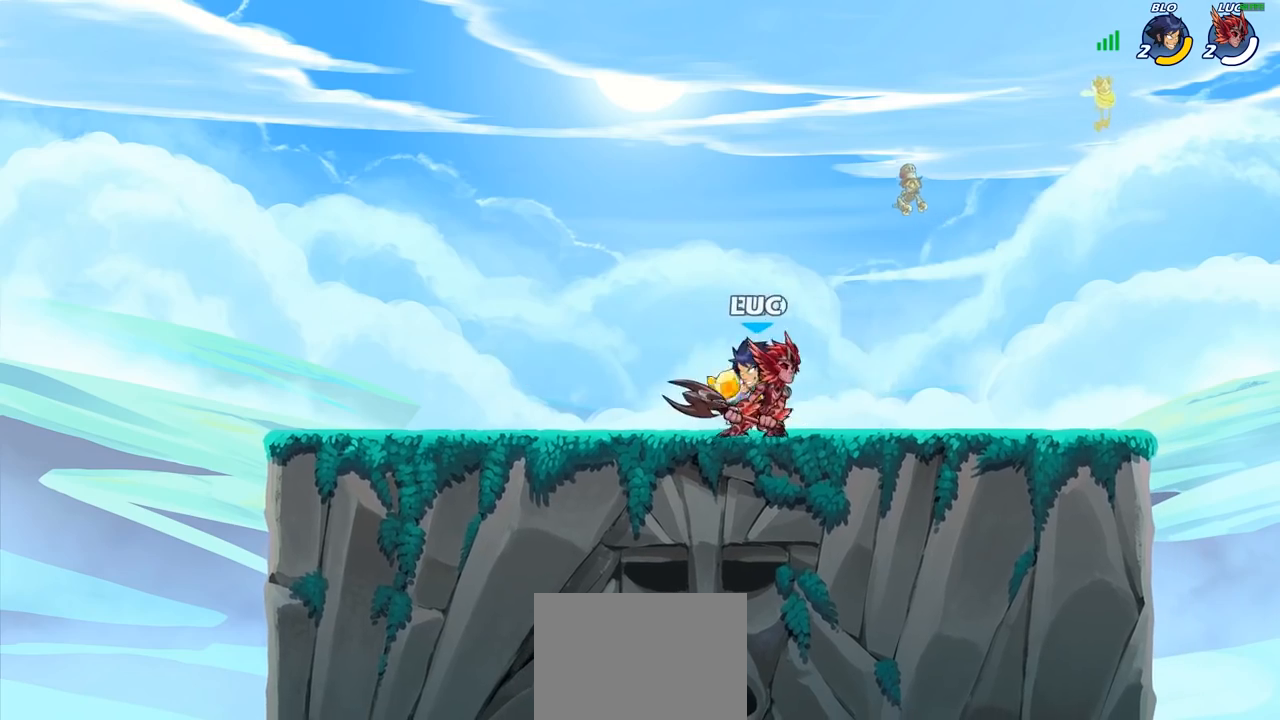
{"buttons": [], "left_stick": "right", "right_stick": "center", "events": [[400, "left_stick", "right"]]}
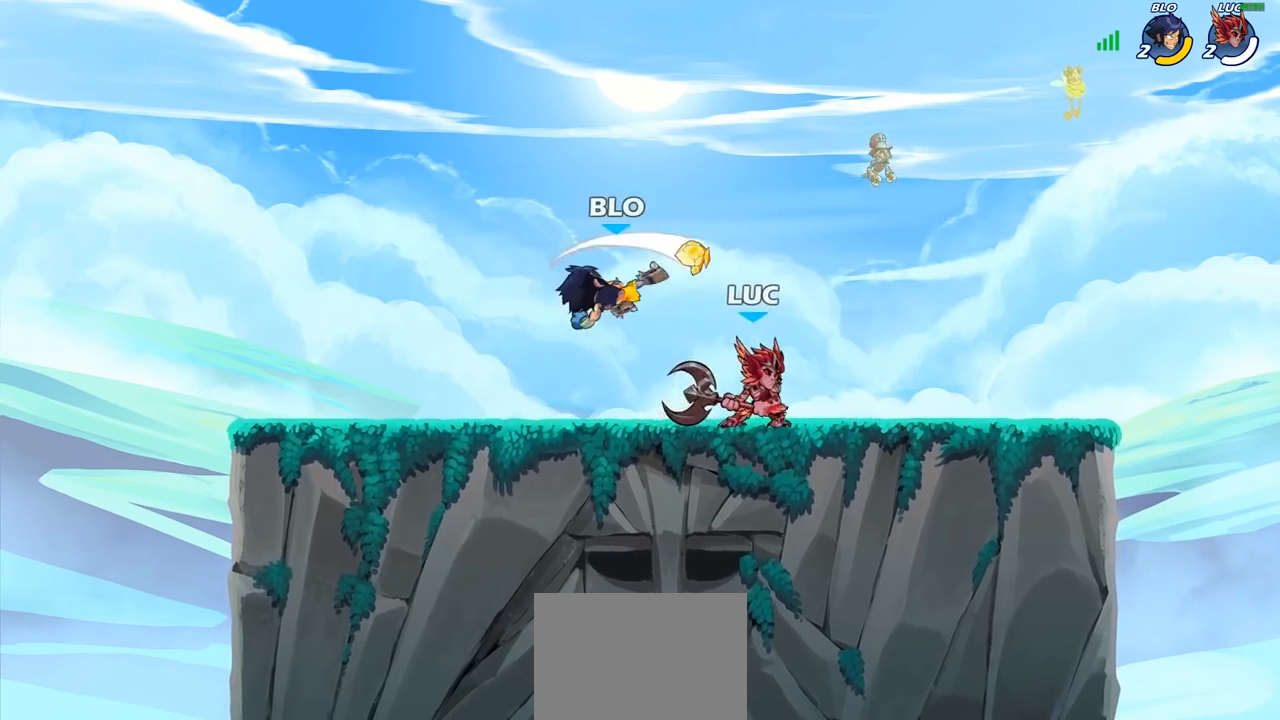
{"buttons": [], "left_stick": "down", "right_stick": "center", "events": [[17, "CROSS", "down"], [50, "left_stick", "up-right"], [67, "R1", "down"], [67, "R2", "down"], [150, "R1", "up"], [167, "CROSS", "up"], [300, "R2", "up"], [367, "left_stick", "down-right"], [500, "left_stick", "down"]]}
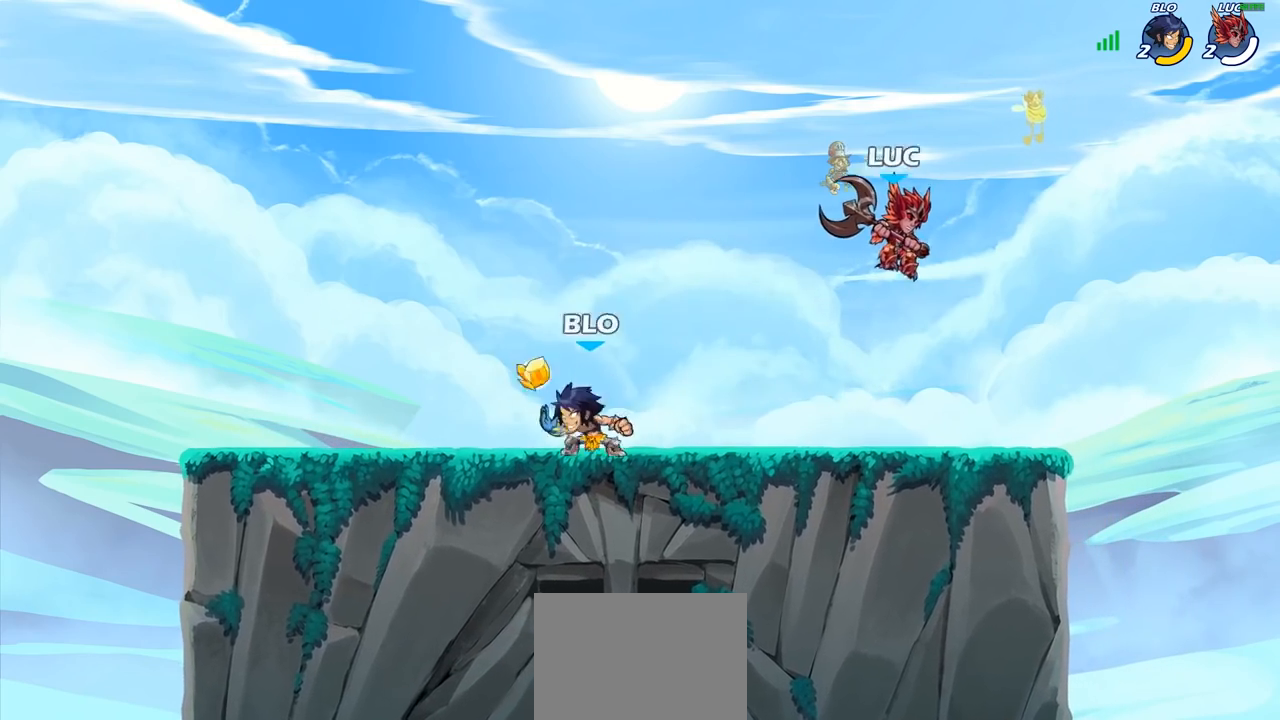
{"buttons": [], "left_stick": "center", "right_stick": "center", "events": [[200, "left_stick", "down-left"], [300, "left_stick", "left"], [317, "R2", "down"], [333, "R1", "down"], [417, "CIRCLE", "down"], [417, "left_stick", "center"], [433, "R1", "up"], [433, "R2", "up"], [500, "CIRCLE", "up"]]}
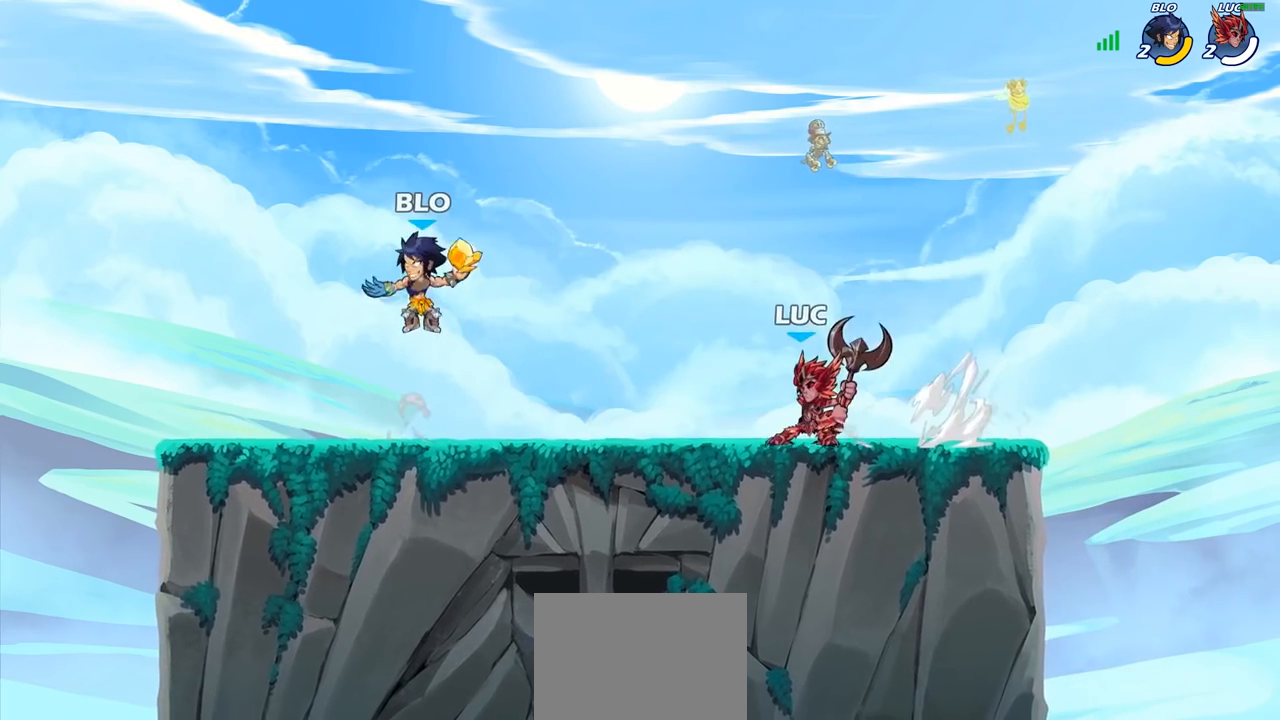
{"buttons": [], "left_stick": "center", "right_stick": "center", "events": []}
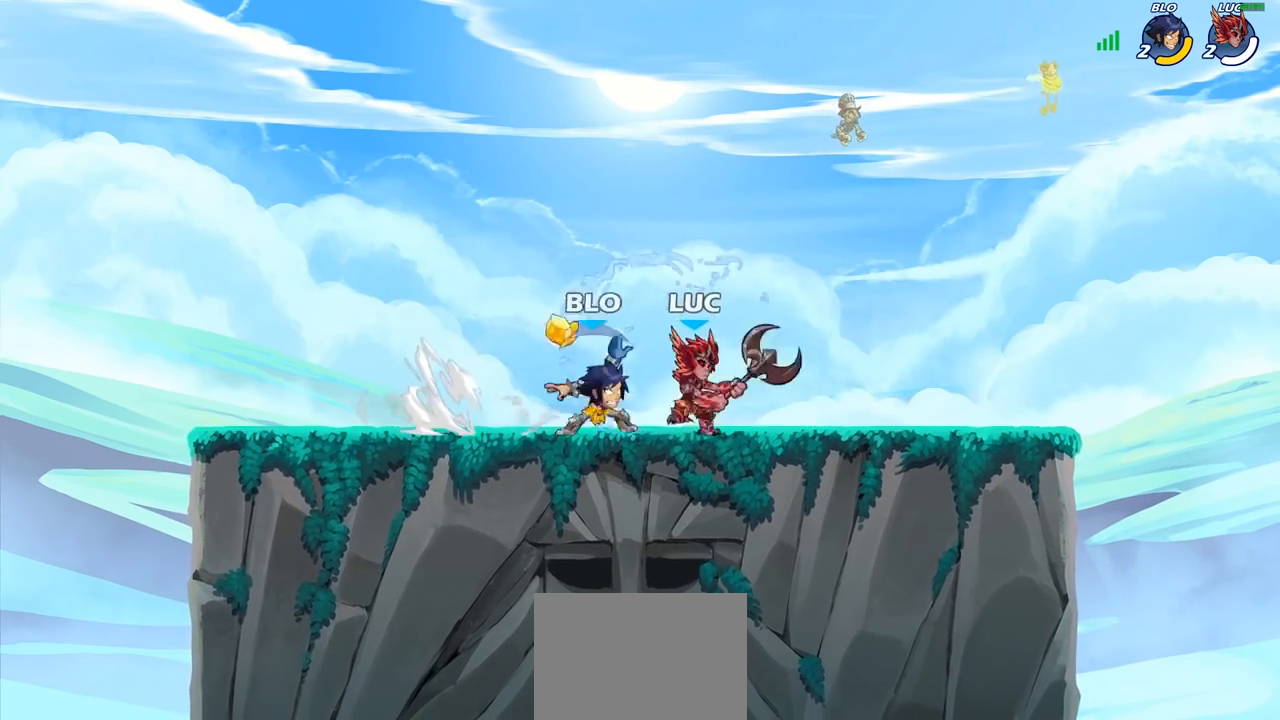
{"buttons": [], "left_stick": "up-left", "right_stick": "center", "events": [[267, "CROSS", "down"], [267, "left_stick", "up-left"], [367, "CROSS", "up"]]}
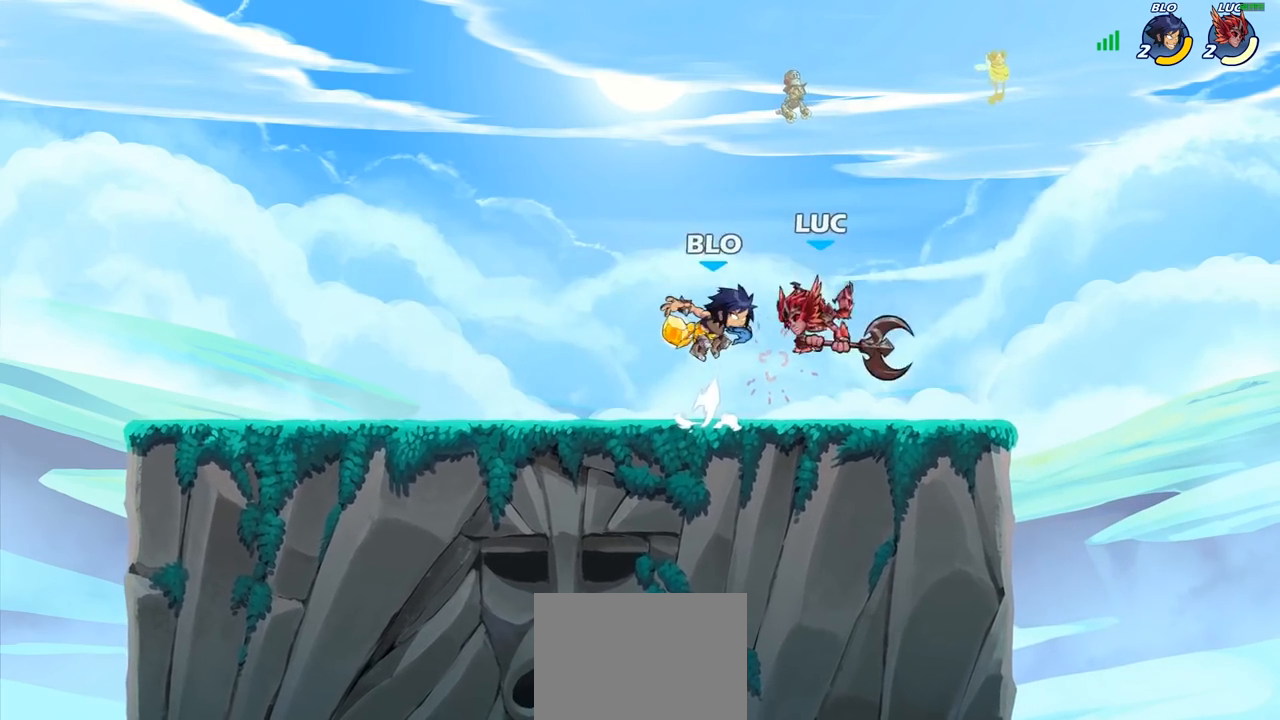
{"buttons": [], "left_stick": "center", "right_stick": "center", "events": [[33, "CROSS", "down"], [133, "R1", "down"], [133, "R2", "down"], [183, "CROSS", "up"], [250, "left_stick", "left"], [383, "R1", "up"], [400, "R2", "up"], [433, "left_stick", "center"]]}
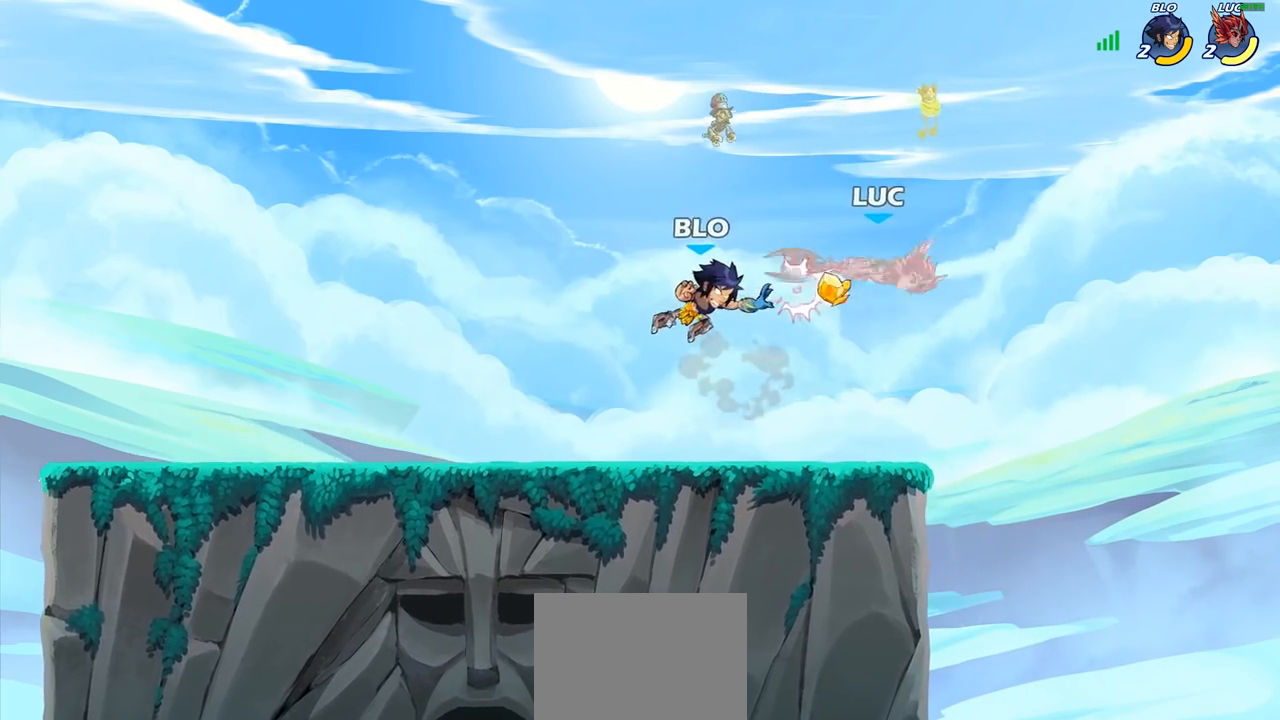
{"buttons": [], "left_stick": "center", "right_stick": "center", "events": [[167, "left_stick", "down"], [350, "left_stick", "down-left"], [500, "left_stick", "center"]]}
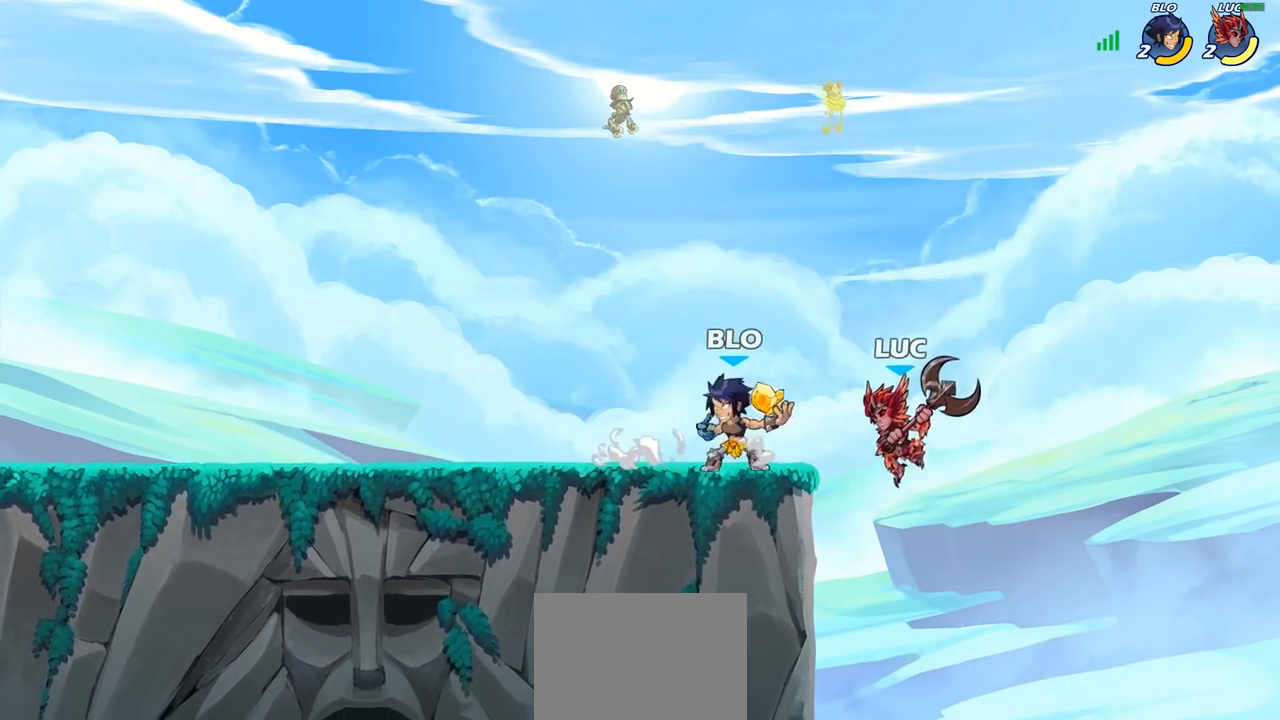
{"buttons": [], "left_stick": "center", "right_stick": "center", "events": [[67, "R1", "down"], [67, "R2", "down"], [167, "CIRCLE", "down"], [283, "R1", "up"], [283, "R2", "up"], [333, "CIRCLE", "up"]]}
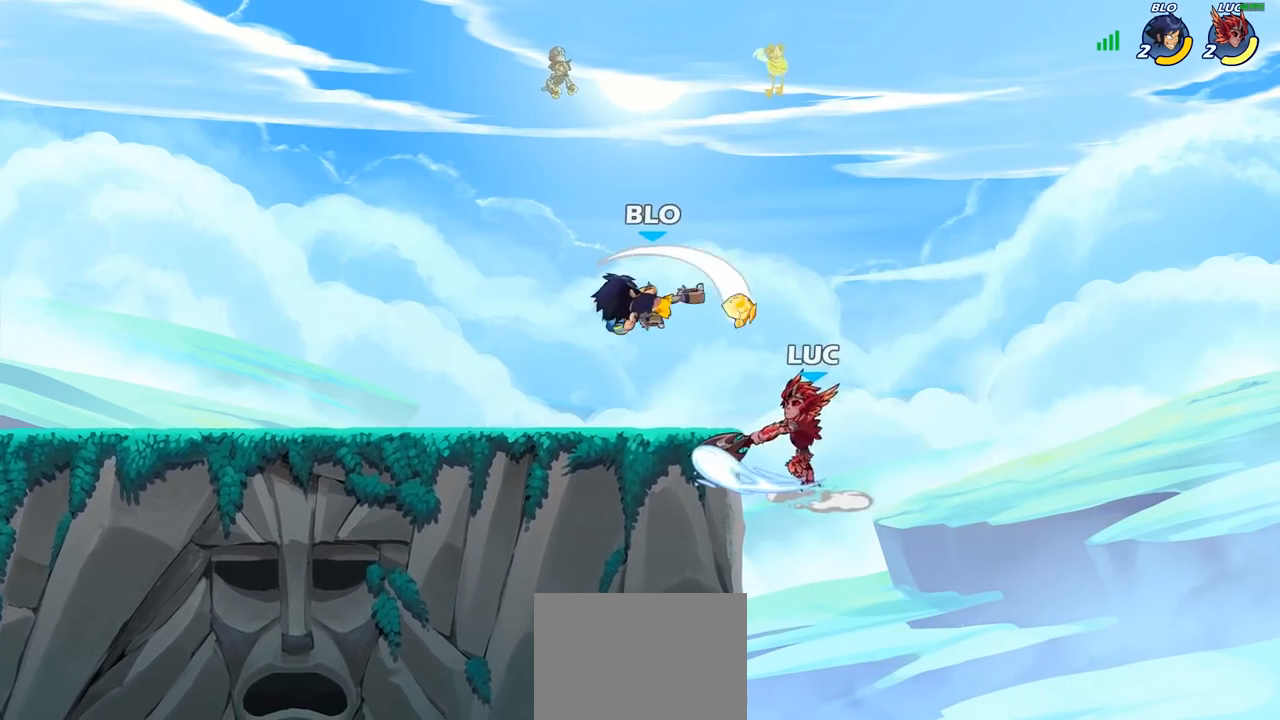
{"buttons": [], "left_stick": "center", "right_stick": "center", "events": []}
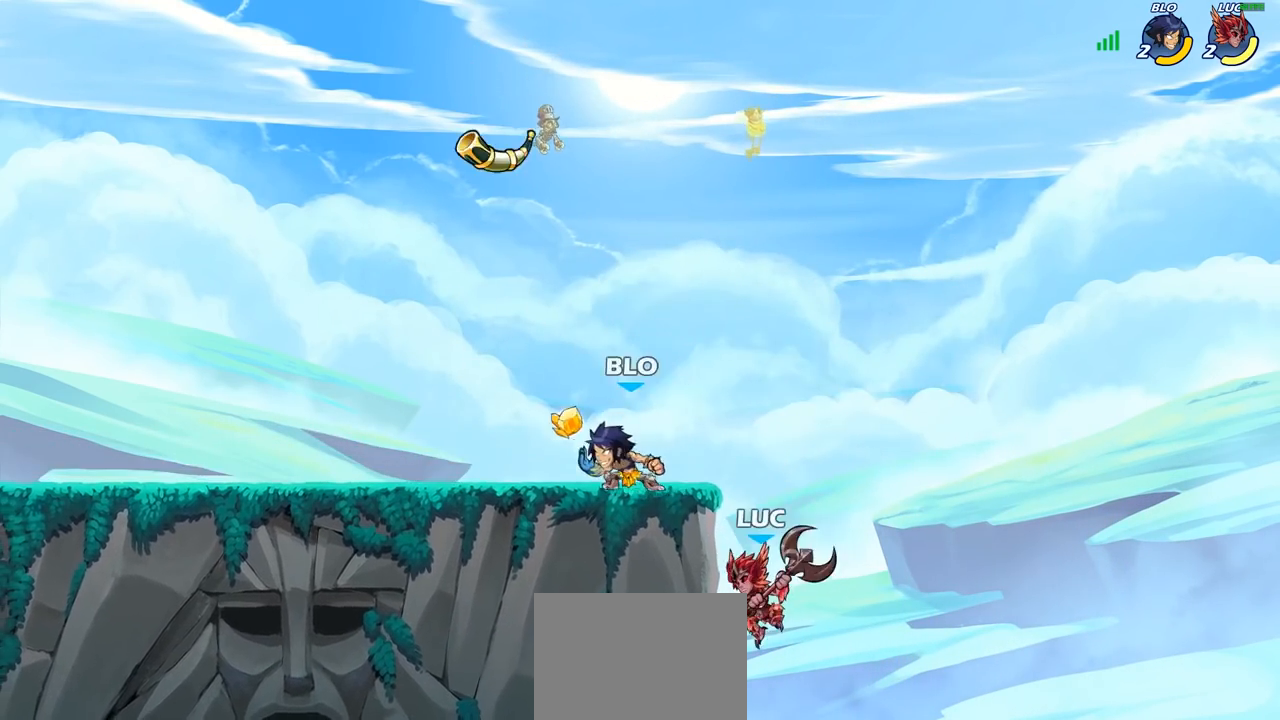
{"buttons": [], "left_stick": "center", "right_stick": "center", "events": [[133, "CROSS", "down"], [200, "CIRCLE", "down"], [200, "CROSS", "up"], [350, "CIRCLE", "up"]]}